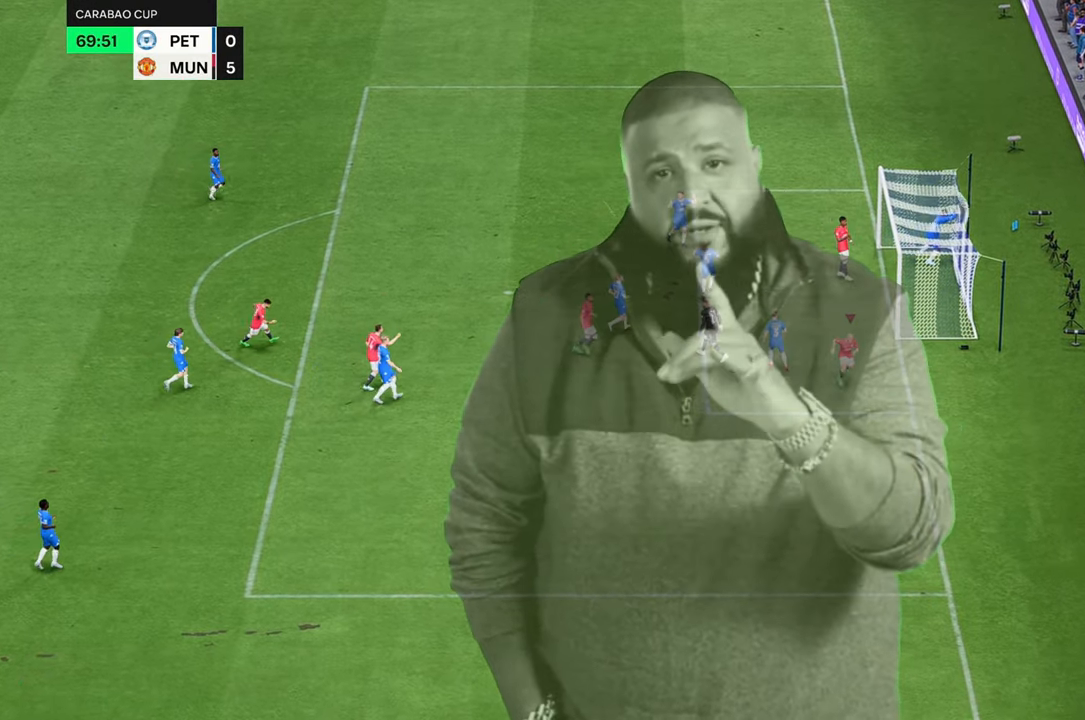
Gameplay with a controller (Xbox layout); each line is a JSON object with the inputs held at the frame after it. "events" lists button and stick changes between this image and that frame as [ms after this image, input, new state], when the widget could be followed in between. Not read: L3 R3.
{"buttons": [], "left_stick": "down-left", "right_stick": "center", "events": []}
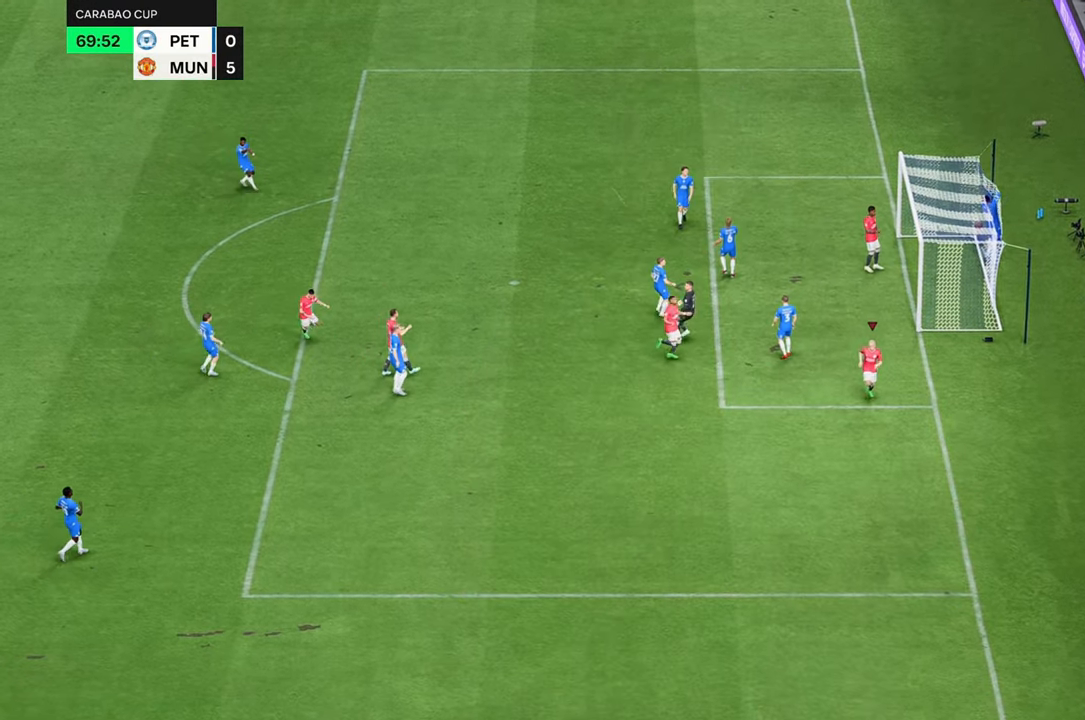
{"buttons": [], "left_stick": "down-left", "right_stick": "center"}
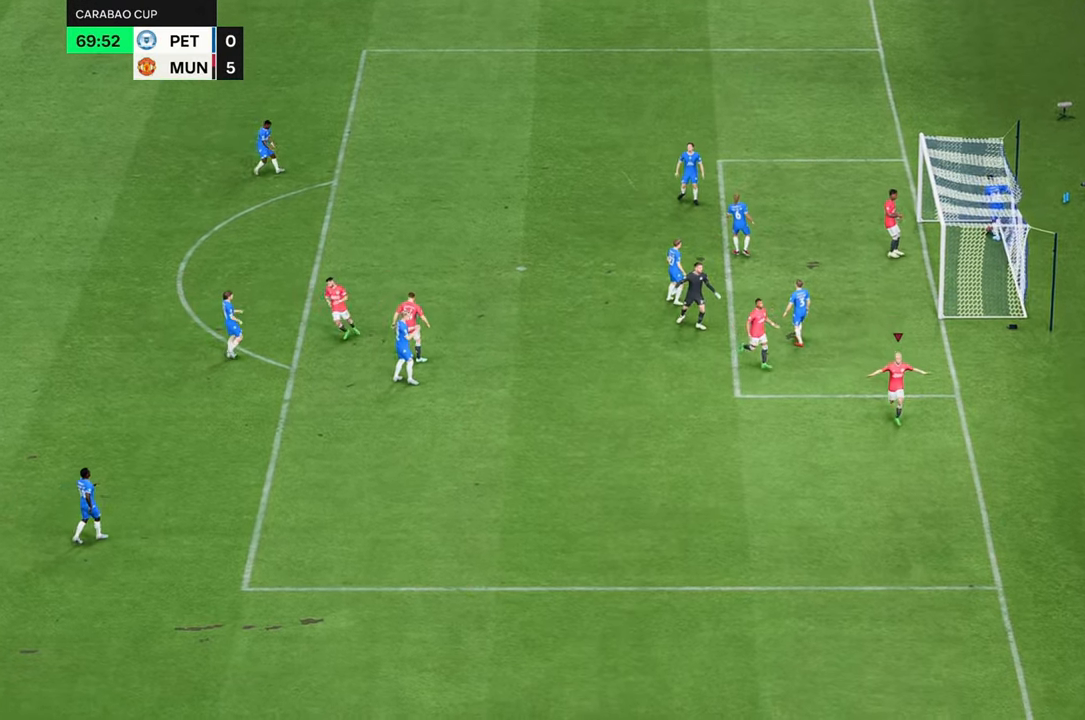
{"buttons": [], "left_stick": "down-left", "right_stick": "center", "events": [[67, "left_stick", "center"], [433, "left_stick", "down-left"]]}
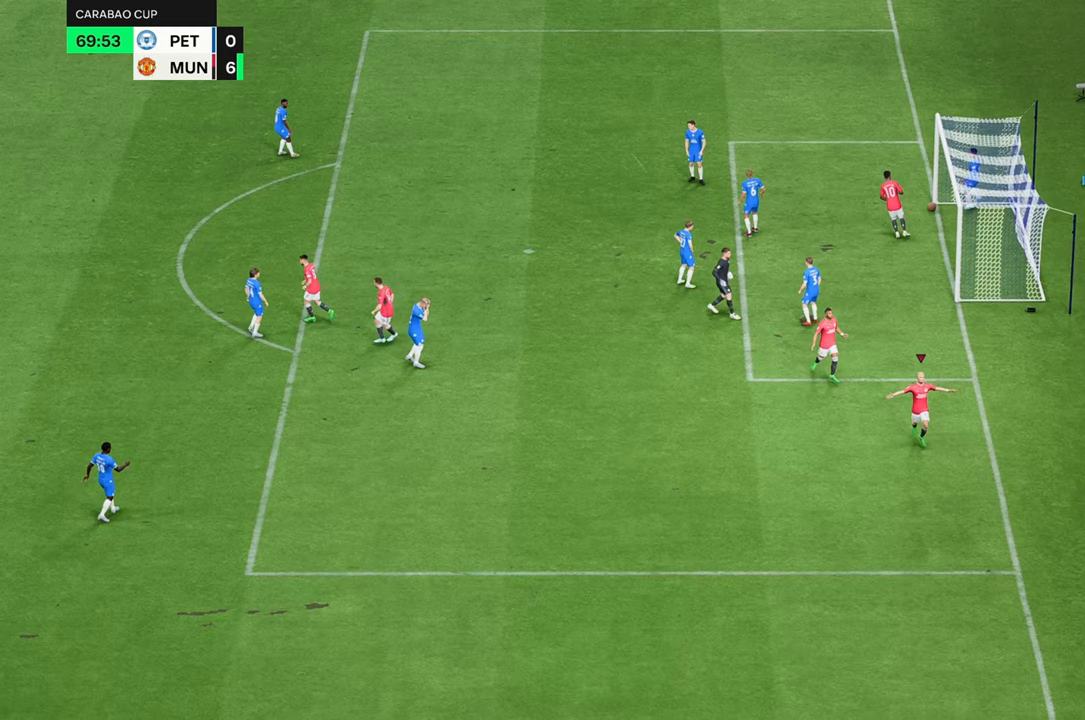
{"buttons": [], "left_stick": "down-left", "right_stick": "center", "events": []}
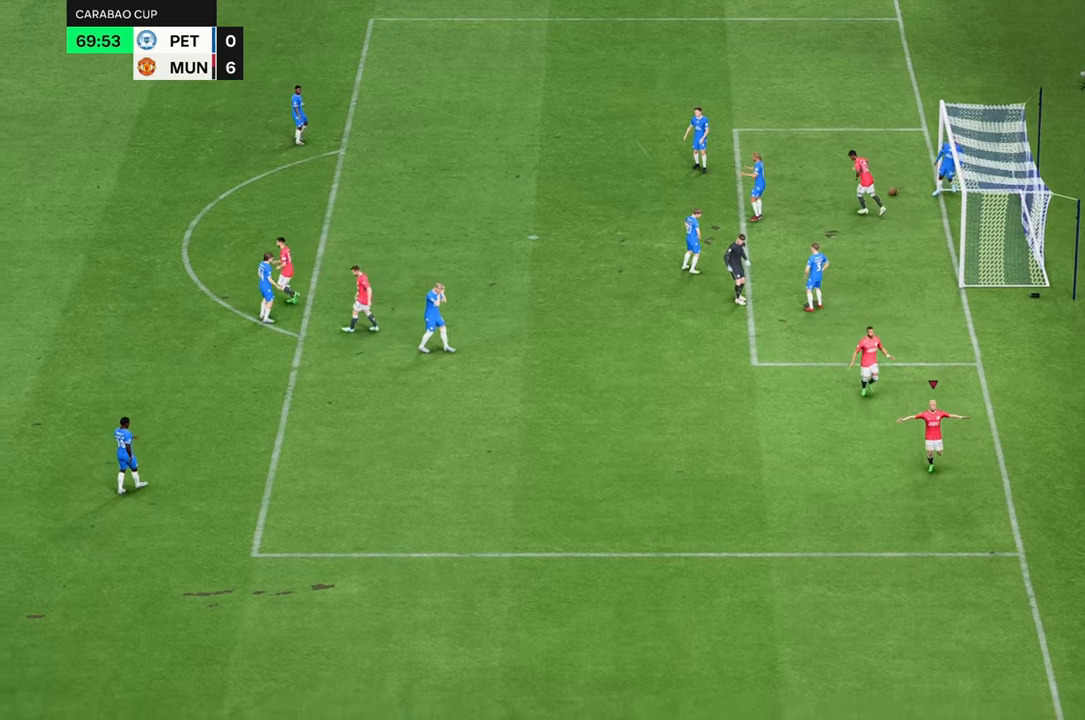
{"buttons": [], "left_stick": "center", "right_stick": "center", "events": [[233, "left_stick", "center"]]}